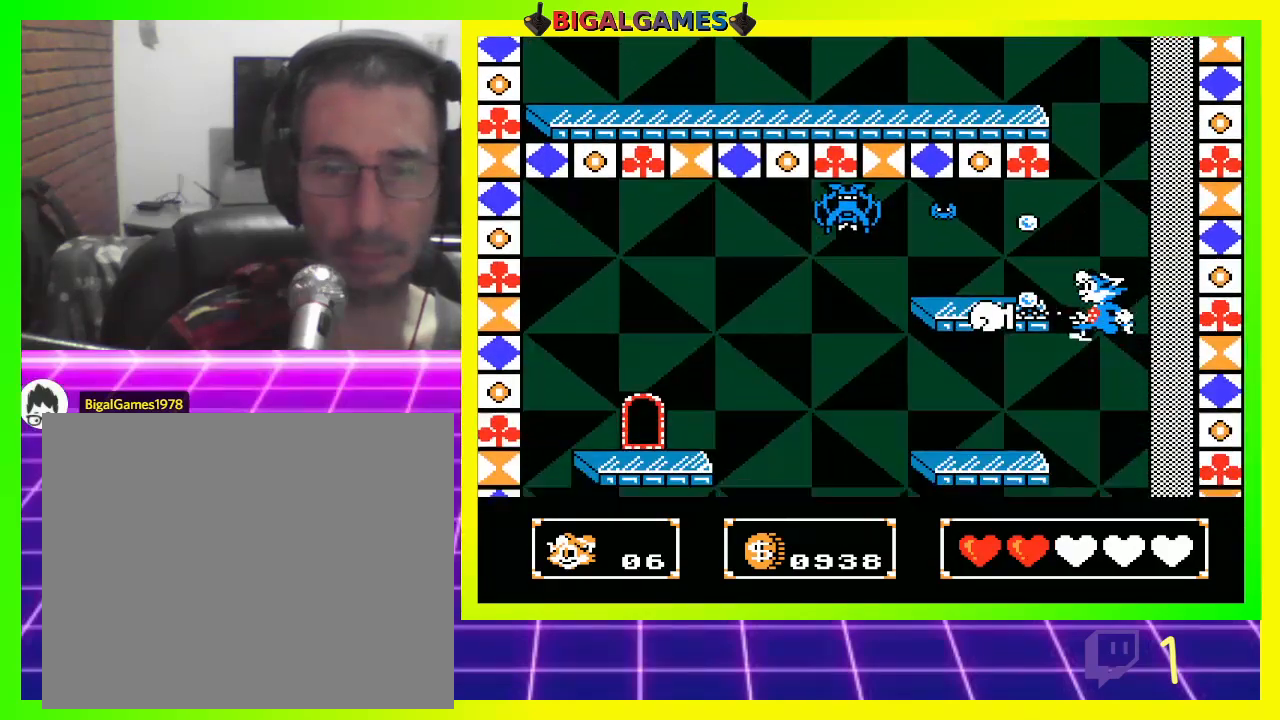
Gameplay with a controller (PlayStation layout); each line is a JSON object with the inputs held at the frame after it. "events" lists button and stick changes between this image and that frame as [ms after this image, input, new state], when the widget could be followed in between.
{"buttons": ["CROSS", "DPAD_LEFT"], "left_stick": "center", "right_stick": "center", "events": [[67, "CROSS", "up"], [200, "CROSS", "down"], [233, "CROSS", "up"], [333, "CROSS", "down"], [400, "CROSS", "up"], [500, "CROSS", "down"]]}
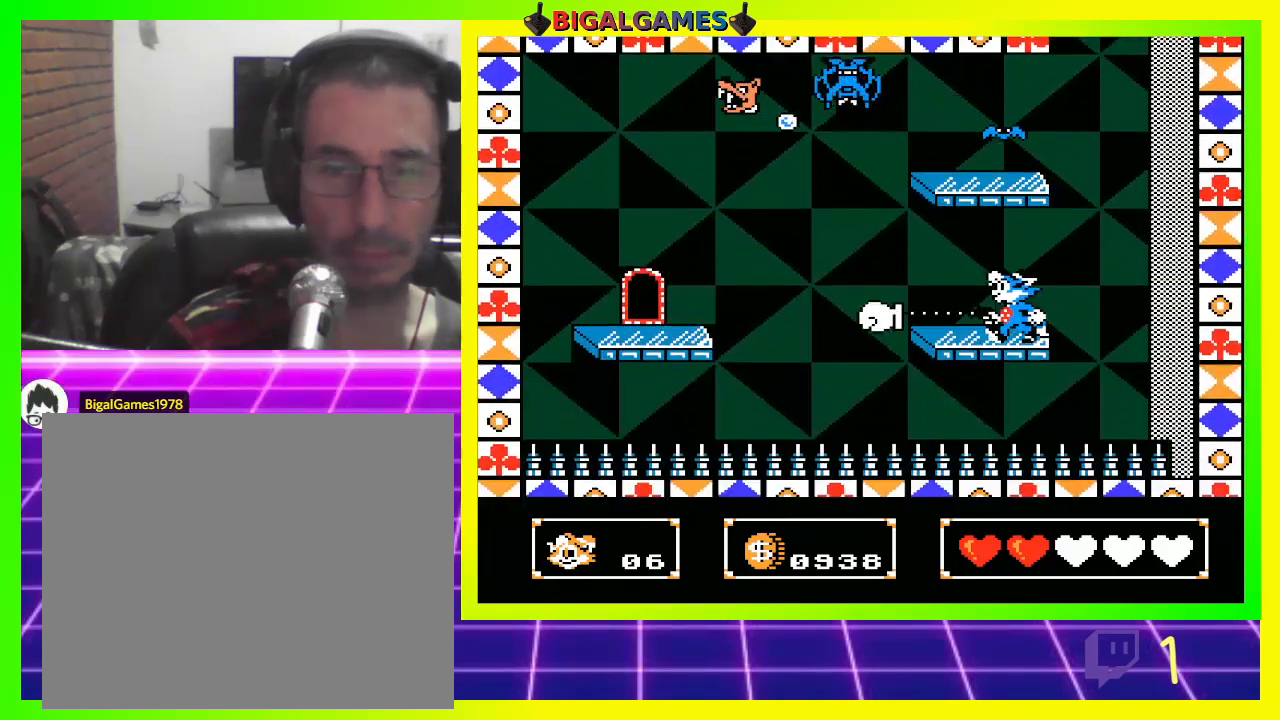
{"buttons": [], "left_stick": "center", "right_stick": "center", "events": [[33, "CROSS", "up"], [200, "DPAD_LEFT", "up"]]}
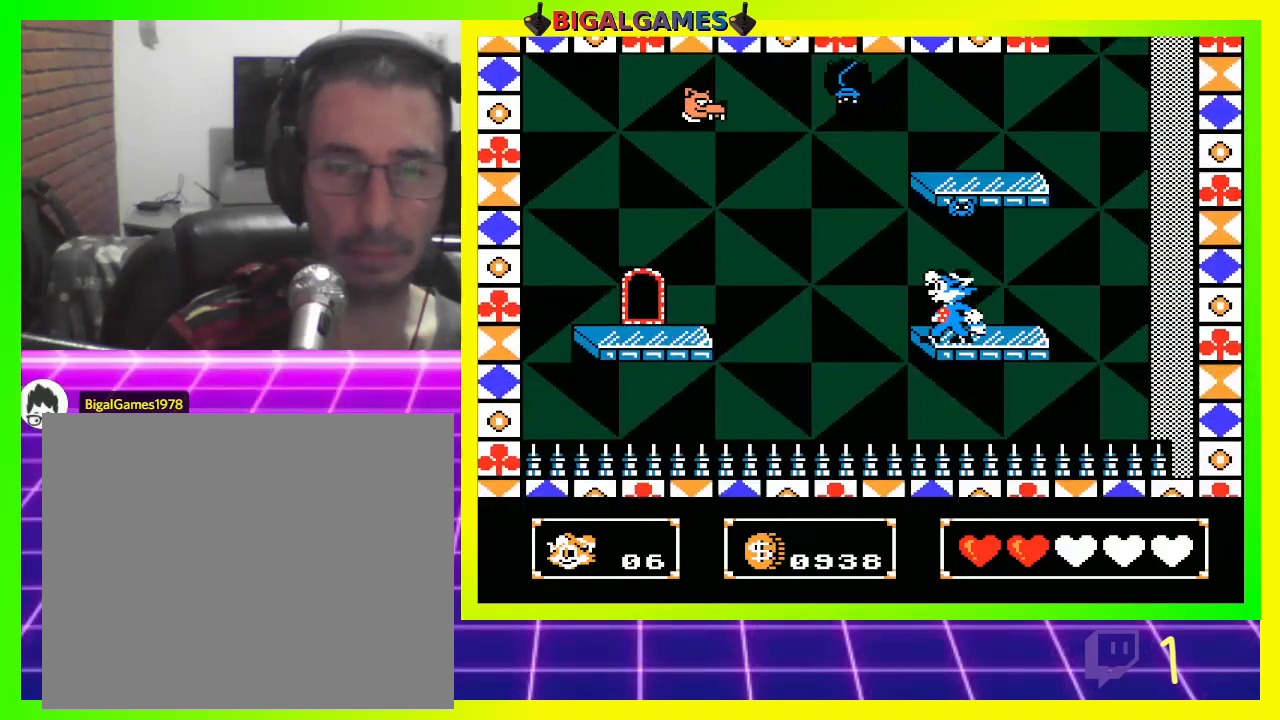
{"buttons": ["DPAD_UP"], "left_stick": "center", "right_stick": "center", "events": [[133, "CROSS", "down"], [133, "DPAD_UP", "down"], [200, "CROSS", "up"], [300, "CROSS", "down"], [333, "CROSS", "up"], [433, "CROSS", "down"], [500, "CROSS", "up"]]}
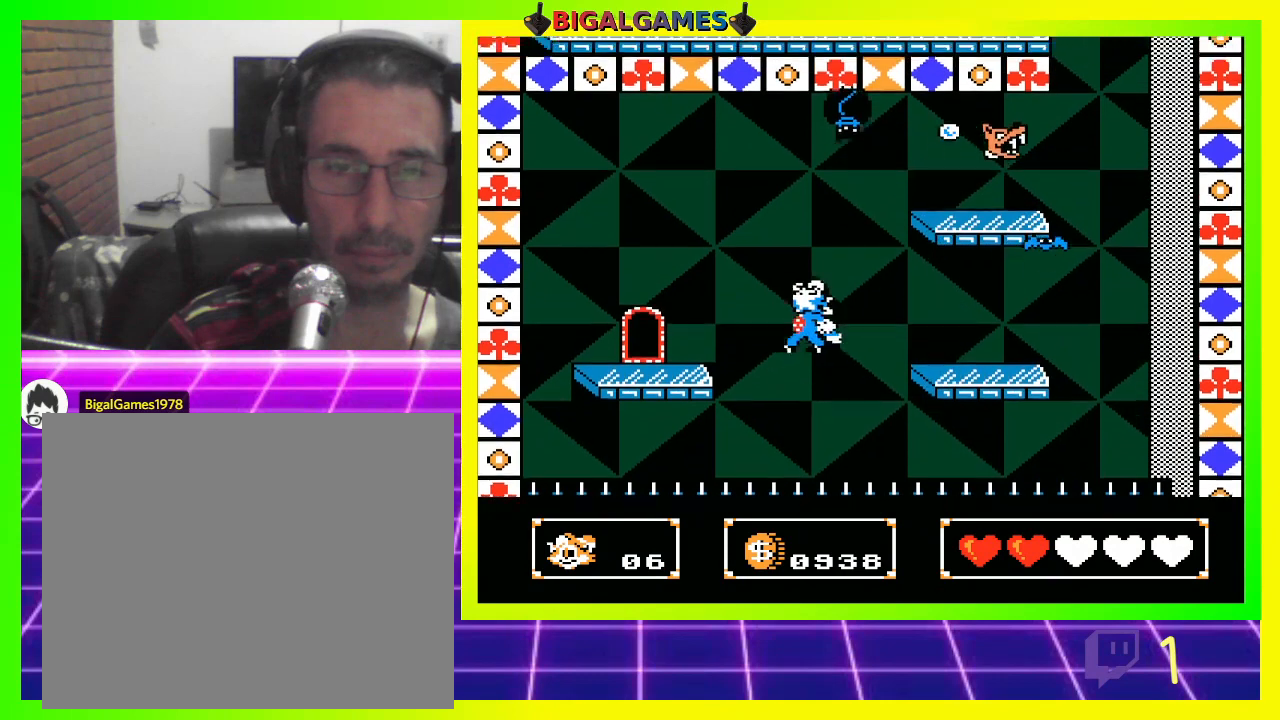
{"buttons": ["DPAD_UP", "DPAD_LEFT"], "left_stick": "center", "right_stick": "center", "events": [[100, "CROSS", "down"], [133, "CROSS", "up"], [233, "CROSS", "down"], [300, "CROSS", "up"], [500, "DPAD_LEFT", "down"]]}
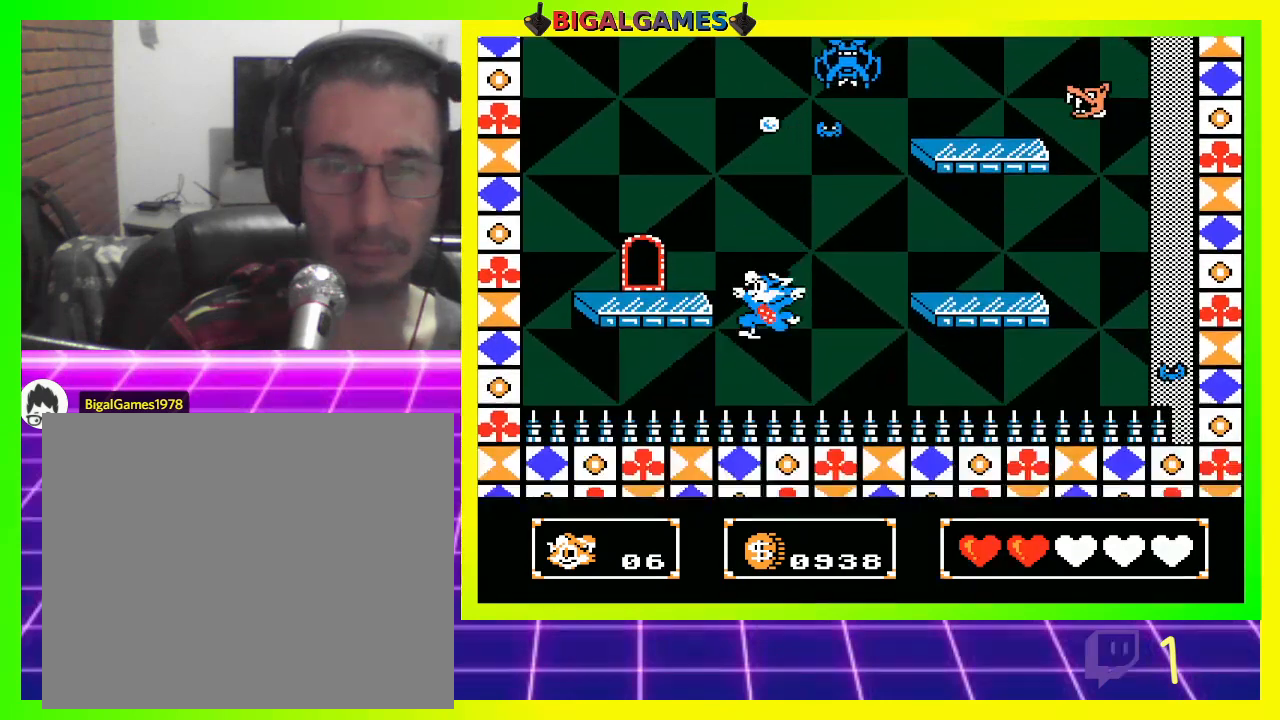
{"buttons": ["CIRCLE", "DPAD_UP", "DPAD_LEFT"], "left_stick": "center", "right_stick": "center", "events": [[167, "CIRCLE", "down"]]}
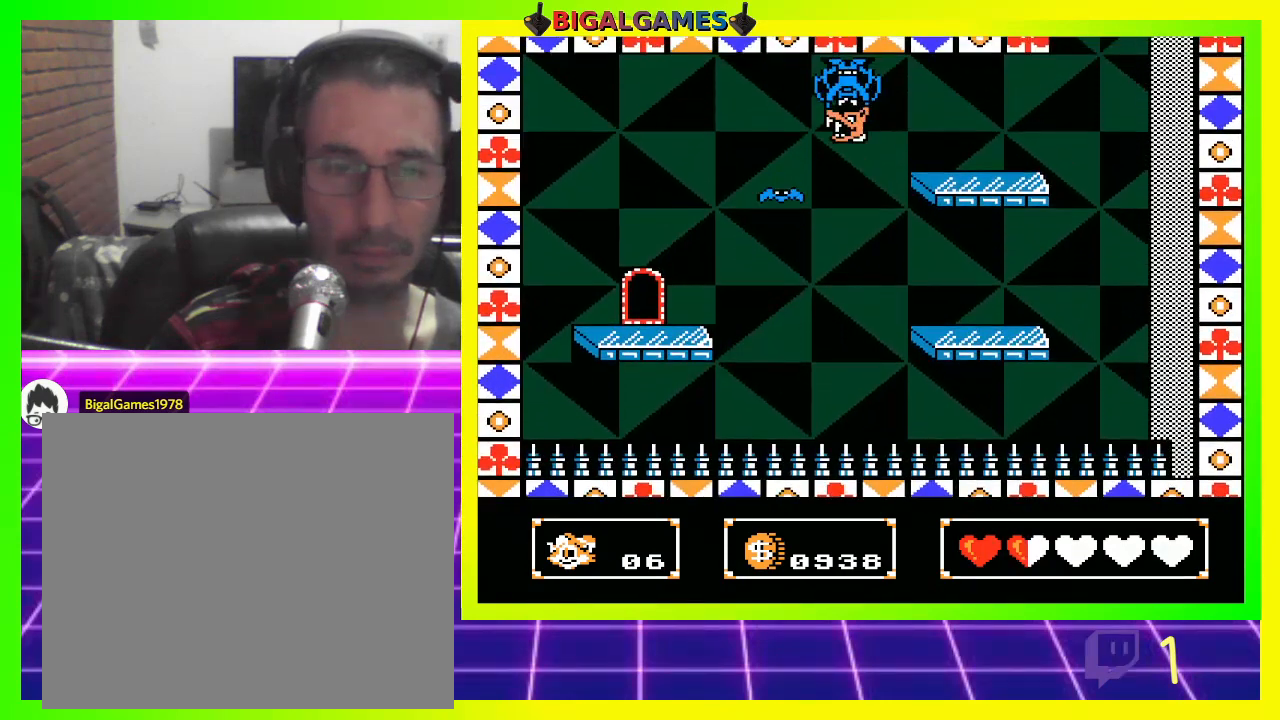
{"buttons": ["DPAD_UP"], "left_stick": "center", "right_stick": "center", "events": [[100, "CIRCLE", "up"], [333, "CIRCLE", "down"], [500, "CIRCLE", "up"], [500, "DPAD_LEFT", "up"]]}
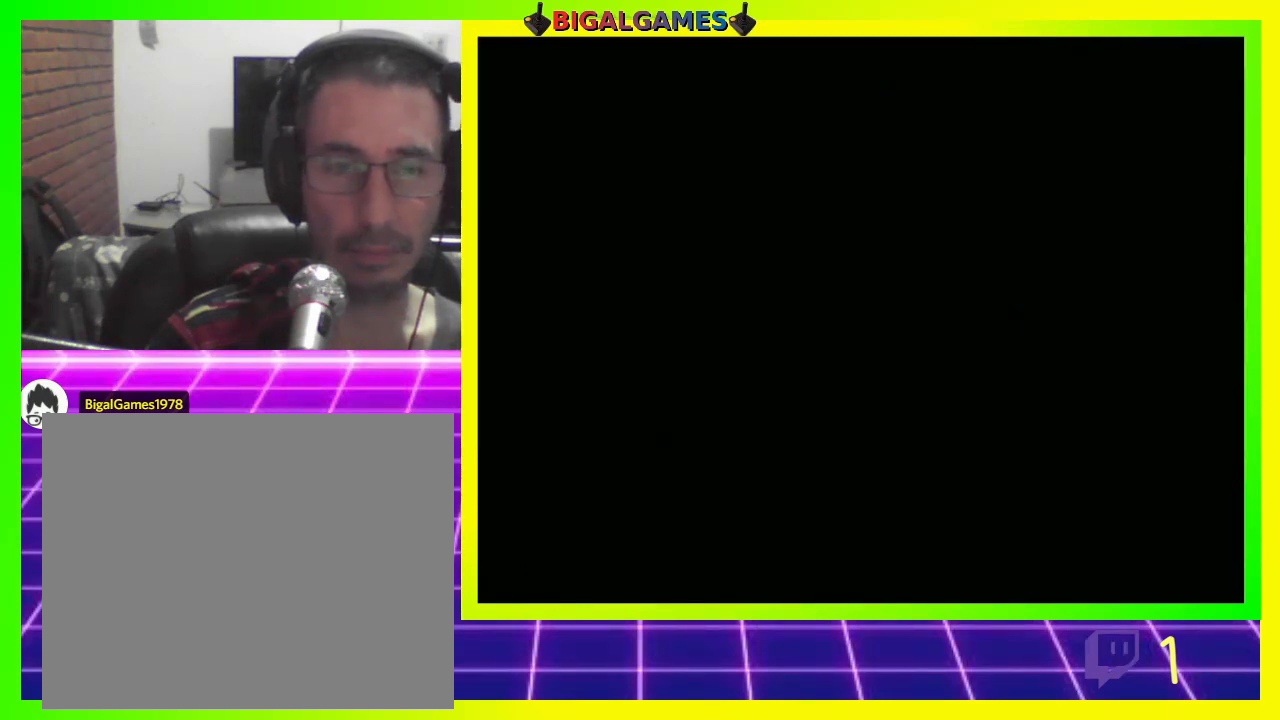
{"buttons": [], "left_stick": "center", "right_stick": "center", "events": [[33, "DPAD_UP", "up"]]}
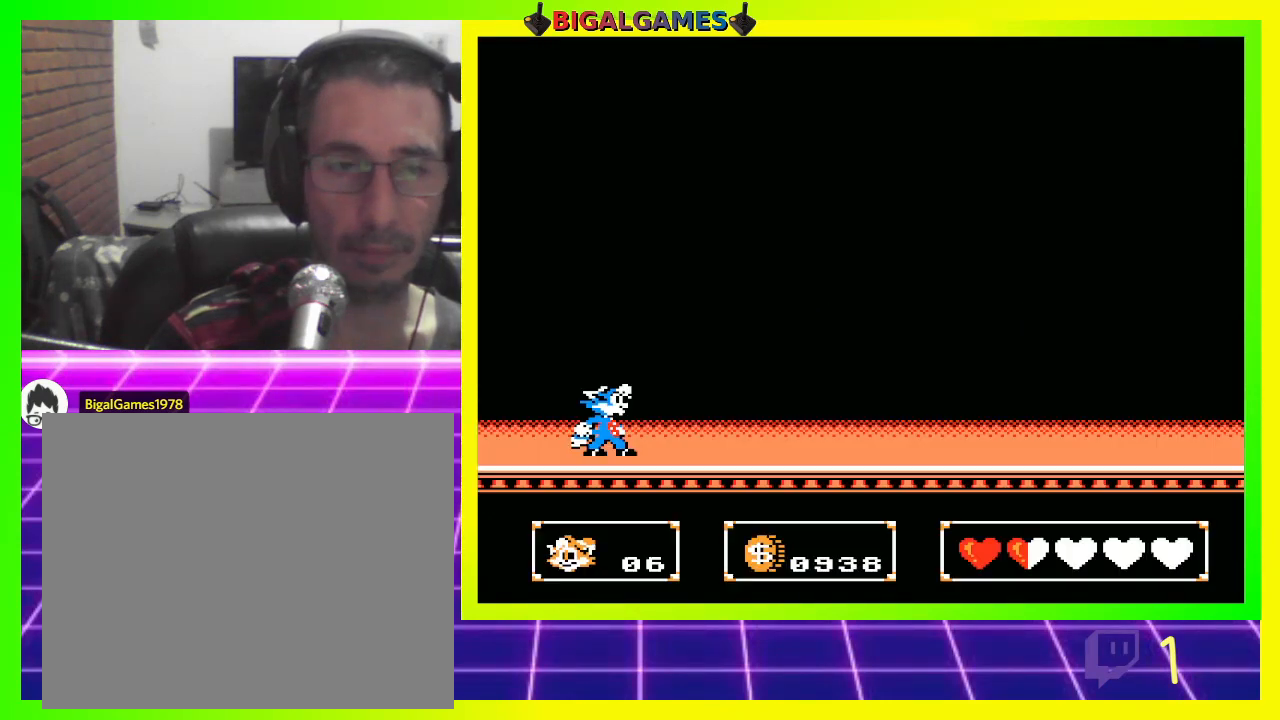
{"buttons": [], "left_stick": "center", "right_stick": "center", "events": []}
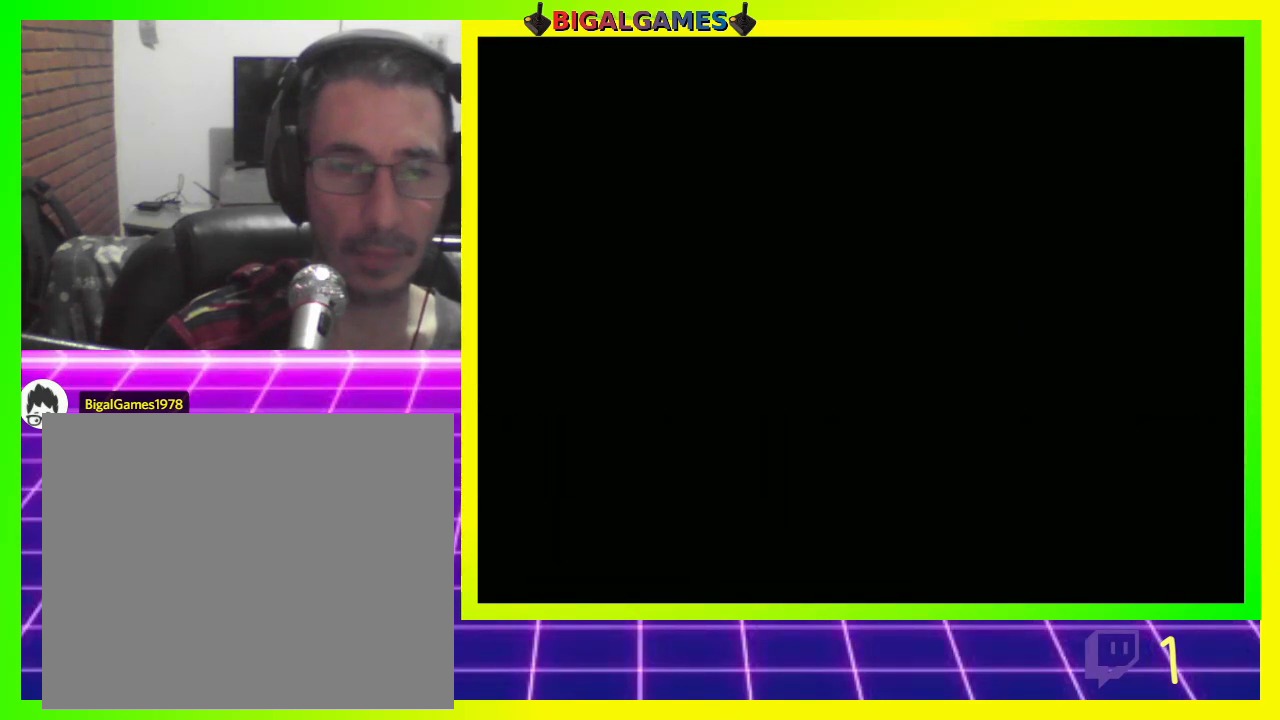
{"buttons": [], "left_stick": "center", "right_stick": "center", "events": []}
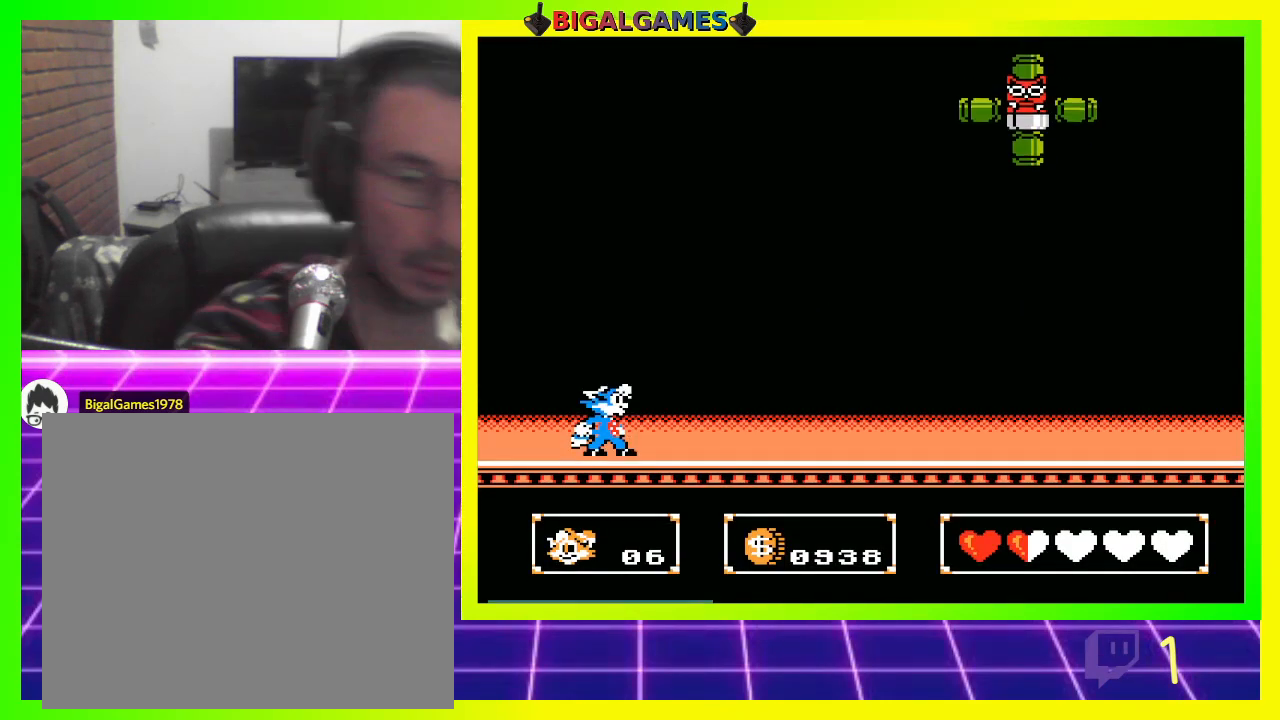
{"buttons": [], "left_stick": "center", "right_stick": "center", "events": []}
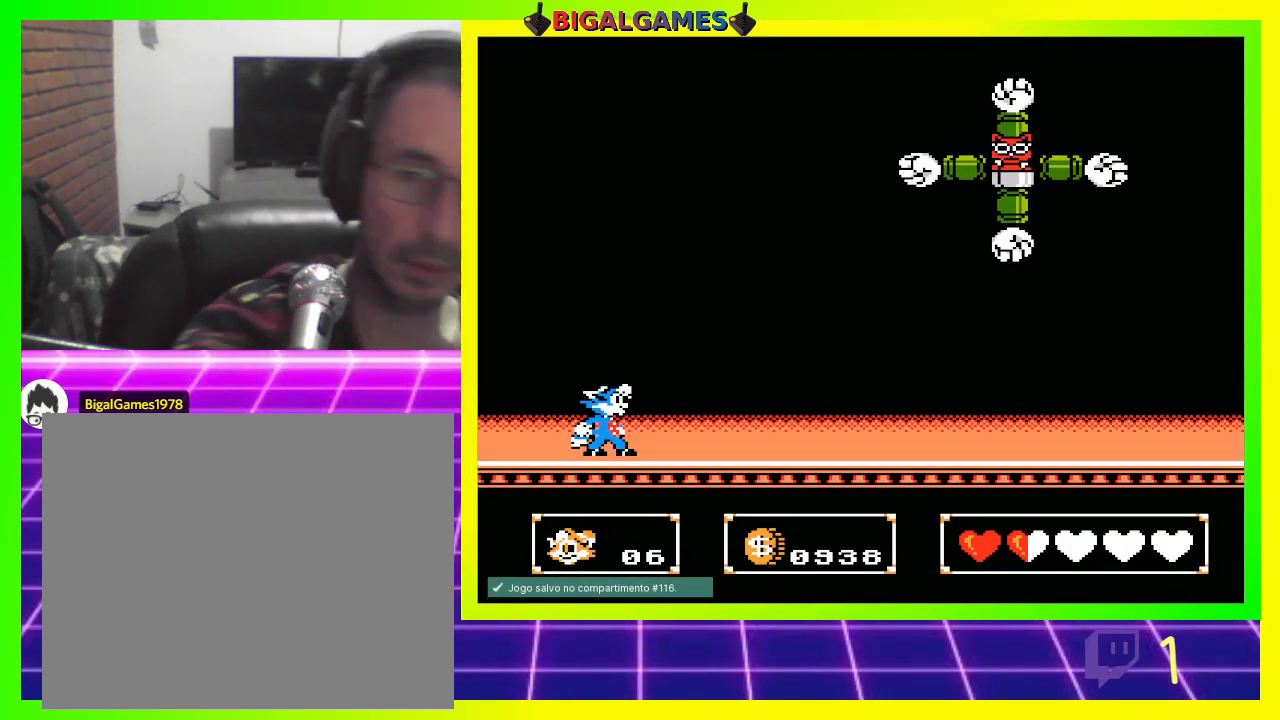
{"buttons": [], "left_stick": "center", "right_stick": "center", "events": []}
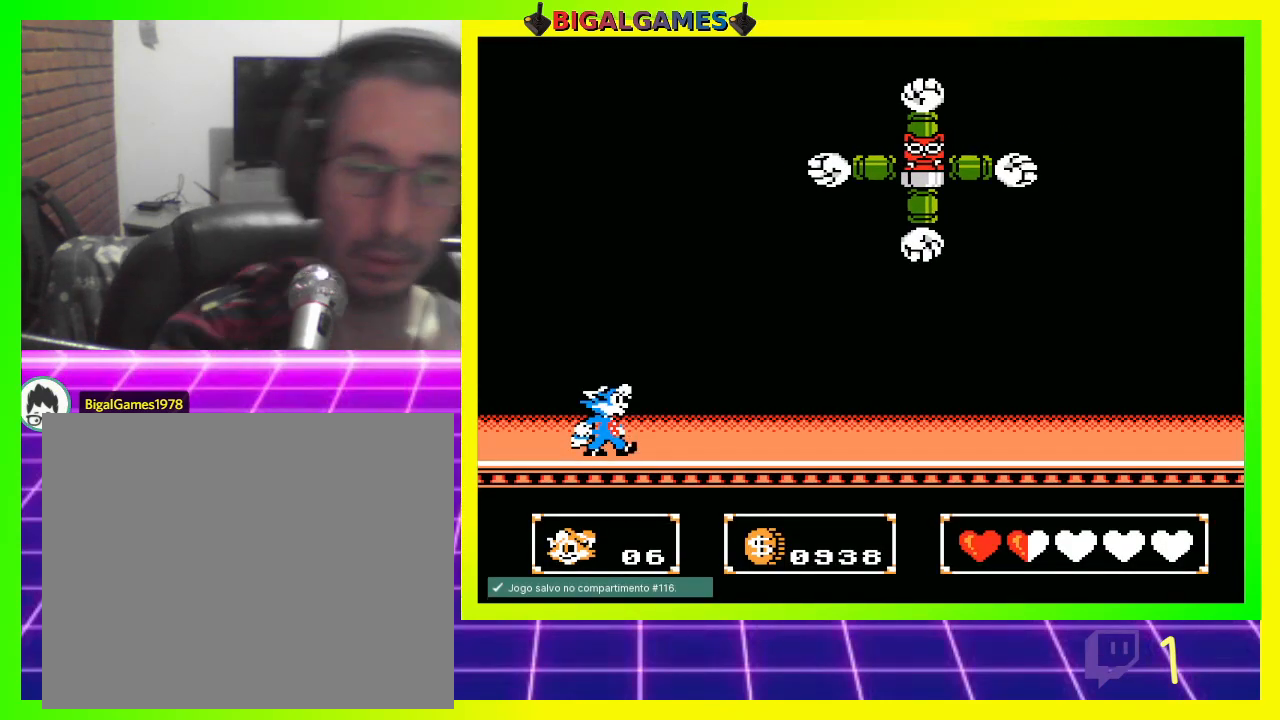
{"buttons": [], "left_stick": "center", "right_stick": "center", "events": []}
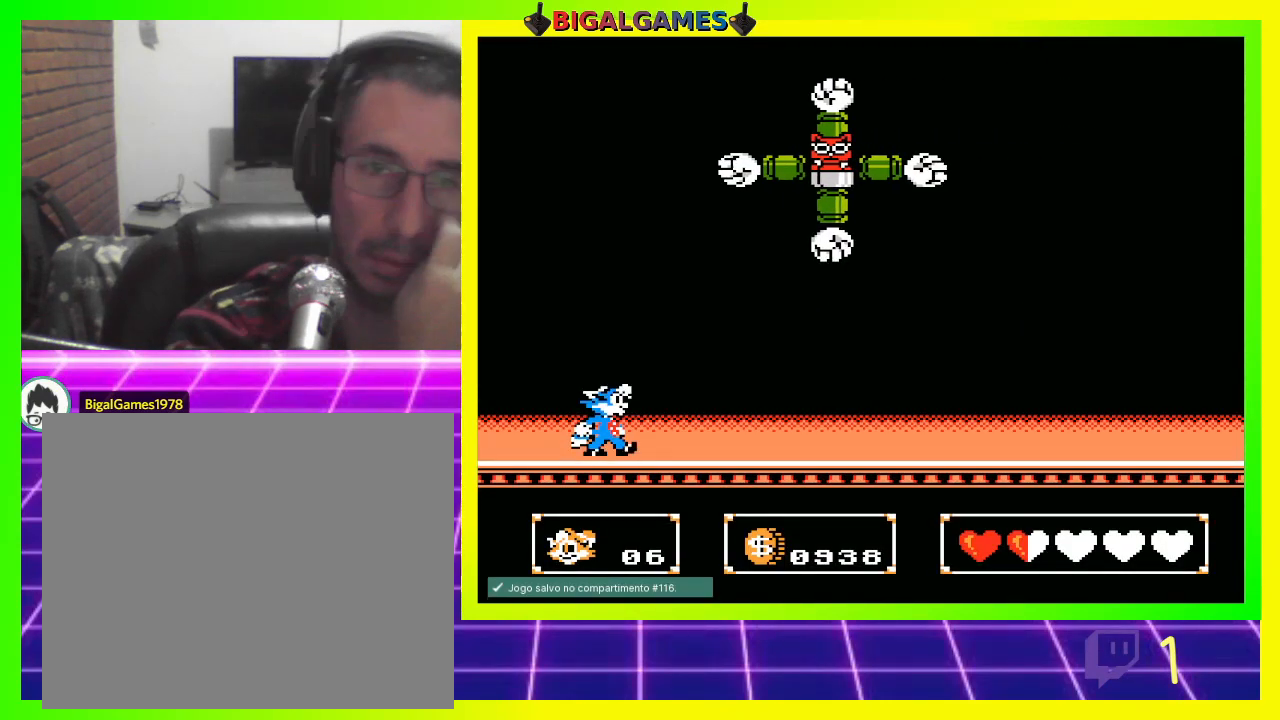
{"buttons": ["DPAD_RIGHT"], "left_stick": "center", "right_stick": "center", "events": [[133, "DPAD_RIGHT", "down"]]}
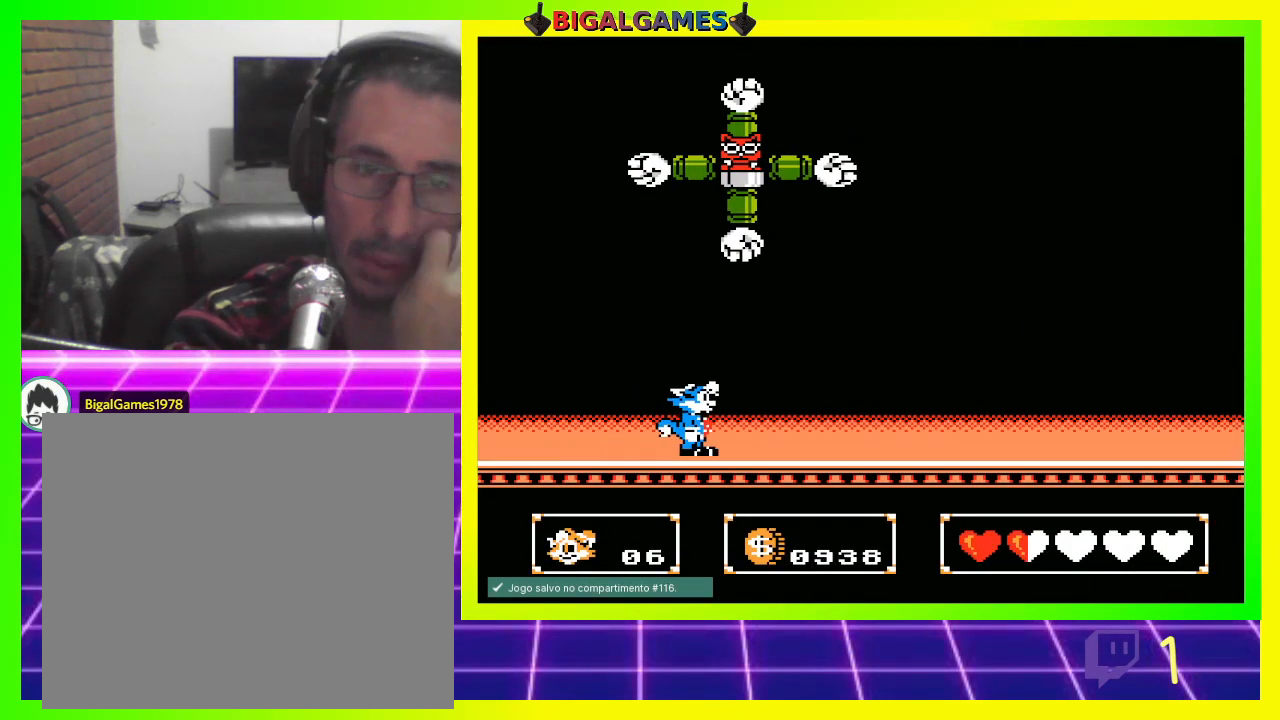
{"buttons": ["DPAD_RIGHT"], "left_stick": "center", "right_stick": "center", "events": []}
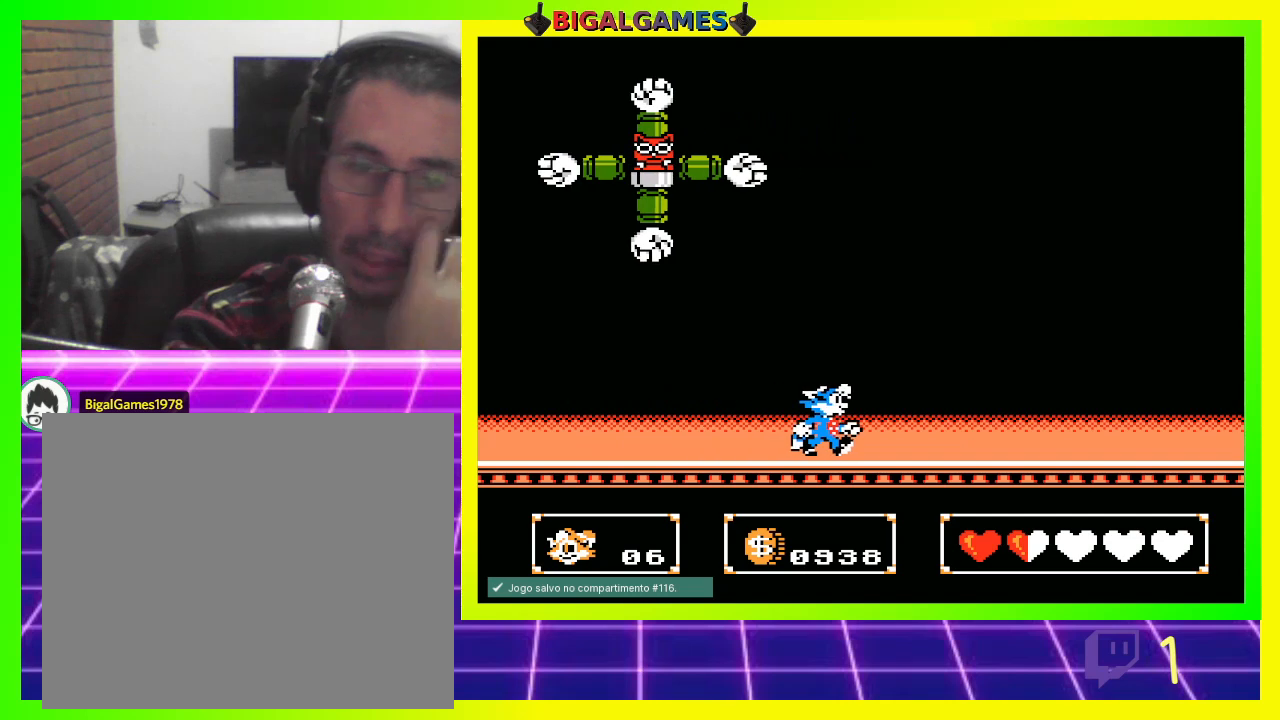
{"buttons": ["DPAD_UP", "DPAD_LEFT"], "left_stick": "center", "right_stick": "center", "events": [[300, "DPAD_RIGHT", "up"], [333, "DPAD_UP", "down"], [367, "DPAD_LEFT", "down"], [400, "CROSS", "down"], [500, "CROSS", "up"]]}
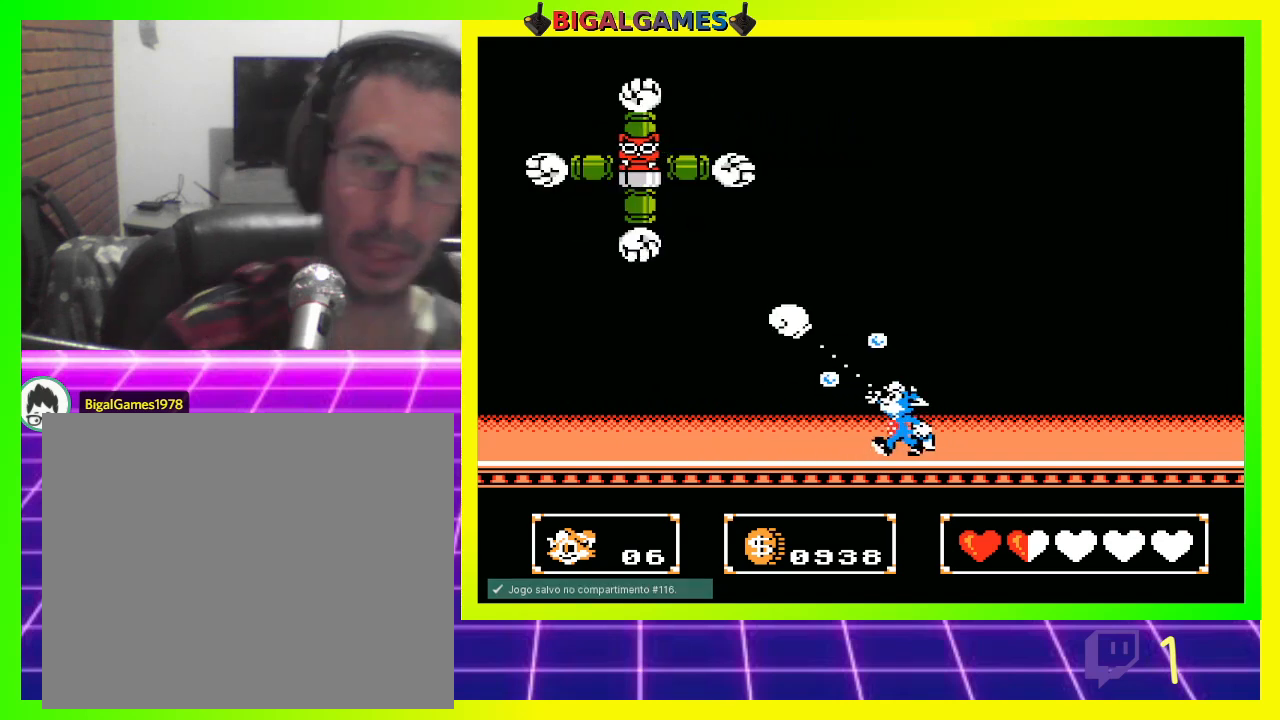
{"buttons": ["DPAD_UP", "DPAD_LEFT"], "left_stick": "center", "right_stick": "center", "events": [[67, "CROSS", "down"], [133, "CROSS", "up"], [233, "CROSS", "down"], [300, "CROSS", "up"], [367, "CROSS", "down"], [433, "CROSS", "up"]]}
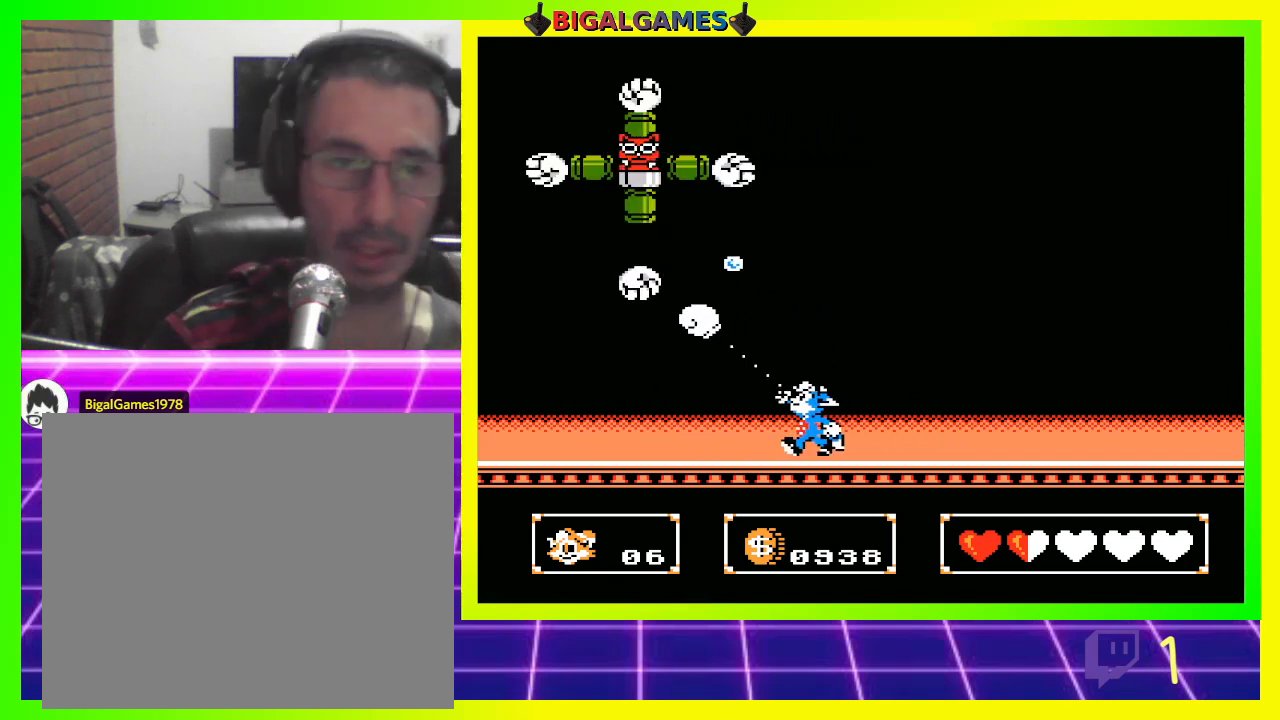
{"buttons": ["DPAD_UP", "DPAD_RIGHT"], "left_stick": "center", "right_stick": "center", "events": [[33, "CROSS", "down"], [100, "CROSS", "up"], [167, "CROSS", "down"], [233, "CROSS", "up"], [233, "DPAD_LEFT", "up"], [300, "DPAD_RIGHT", "down"]]}
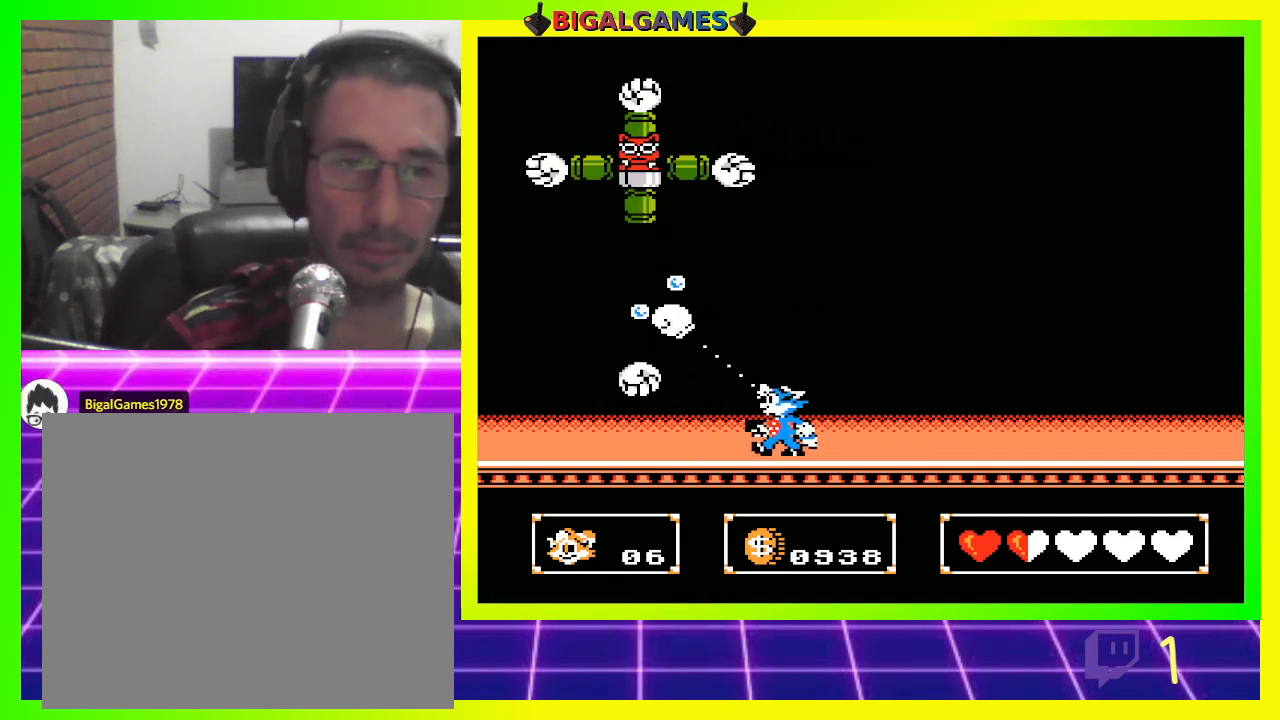
{"buttons": ["DPAD_UP", "DPAD_RIGHT"], "left_stick": "center", "right_stick": "center", "events": []}
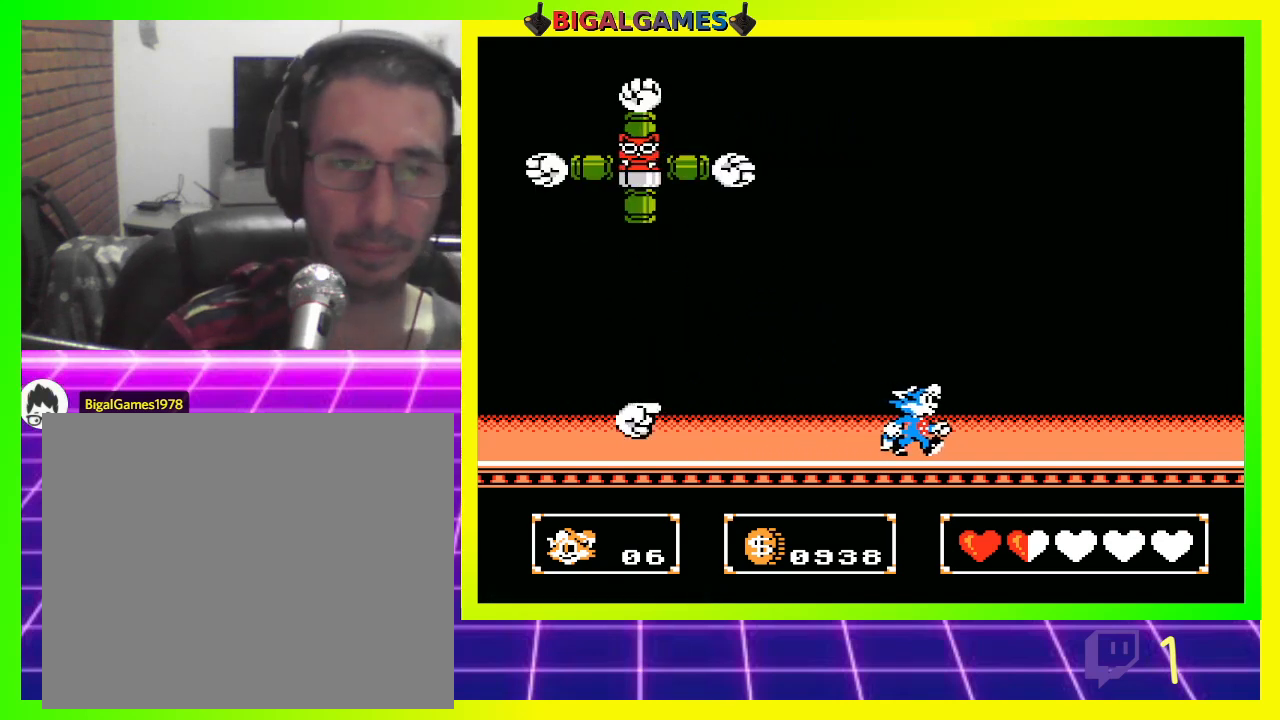
{"buttons": [], "left_stick": "center", "right_stick": "center", "events": [[133, "DPAD_RIGHT", "up"], [167, "DPAD_UP", "up"], [300, "DPAD_LEFT", "down"], [367, "CROSS", "down"], [433, "CROSS", "up"], [467, "DPAD_LEFT", "up"]]}
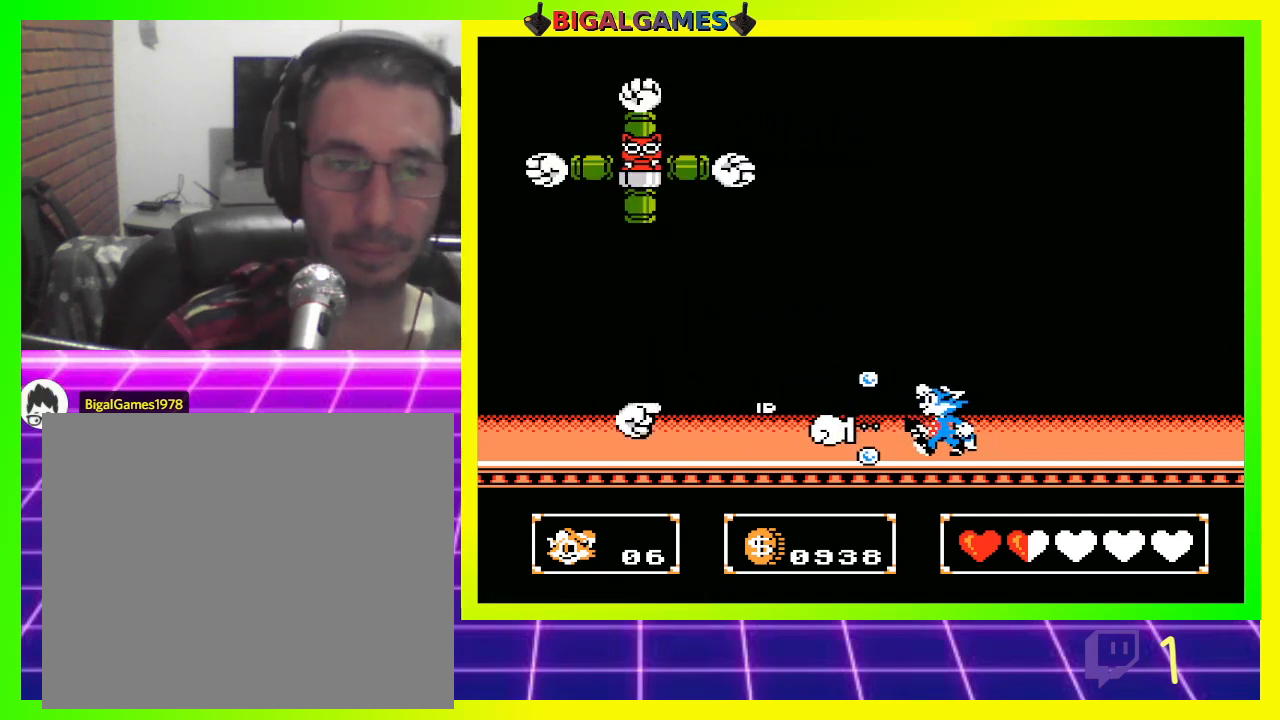
{"buttons": ["CIRCLE", "DPAD_LEFT"], "left_stick": "center", "right_stick": "center", "events": [[33, "CIRCLE", "down"], [333, "DPAD_LEFT", "down"], [400, "CIRCLE", "up"], [433, "CIRCLE", "down"]]}
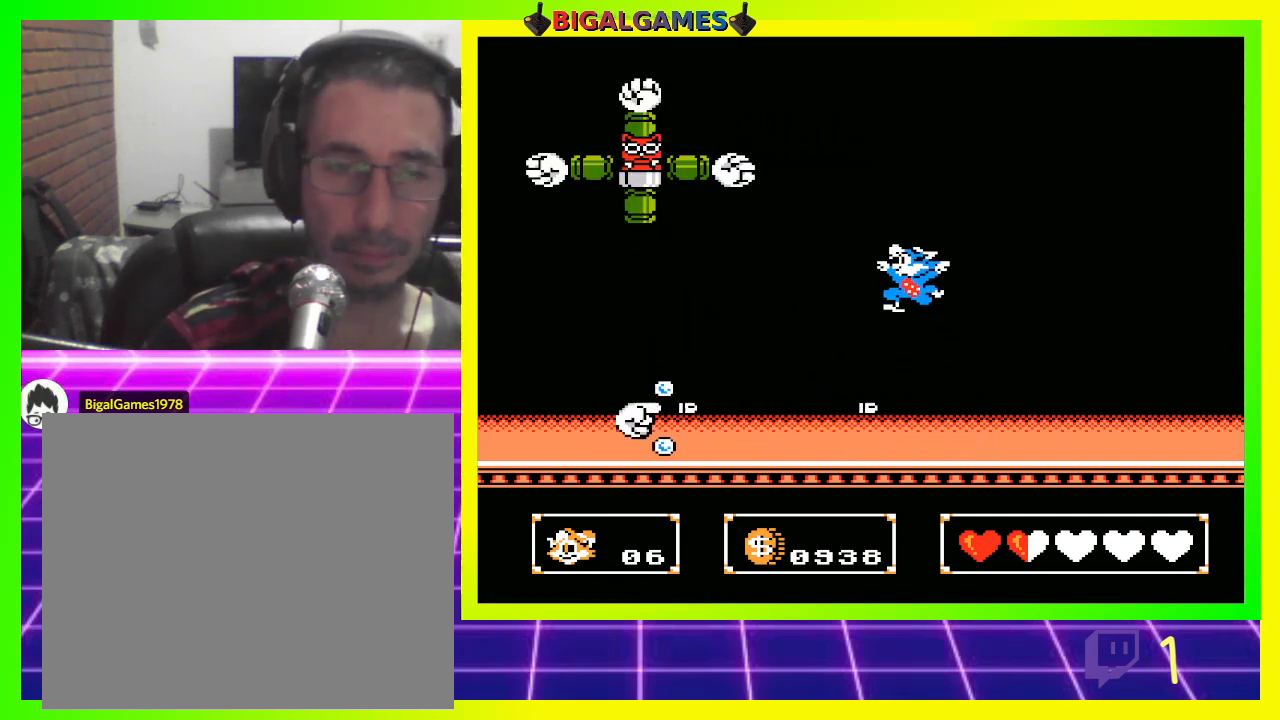
{"buttons": ["CIRCLE", "DPAD_RIGHT"], "left_stick": "center", "right_stick": "center", "events": [[67, "DPAD_LEFT", "up"], [167, "CIRCLE", "up"], [300, "DPAD_RIGHT", "down"], [500, "CIRCLE", "down"]]}
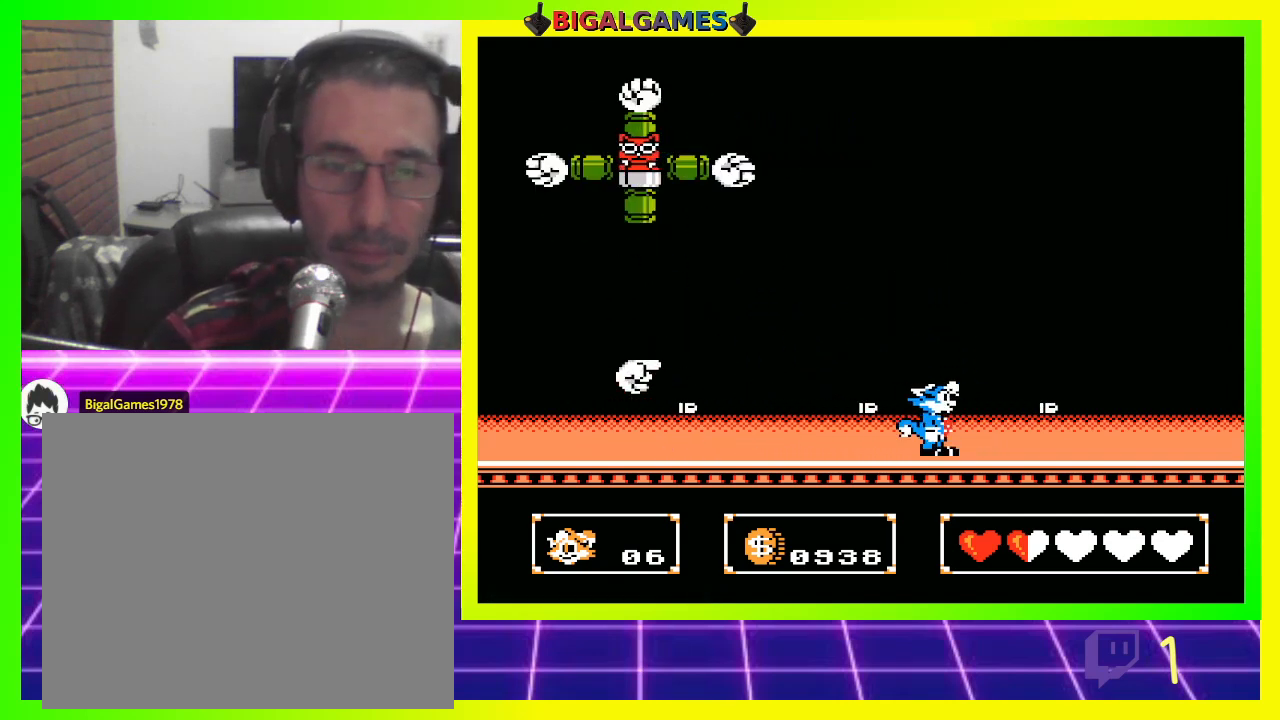
{"buttons": [], "left_stick": "center", "right_stick": "center", "events": [[267, "CIRCLE", "up"], [367, "DPAD_RIGHT", "up"]]}
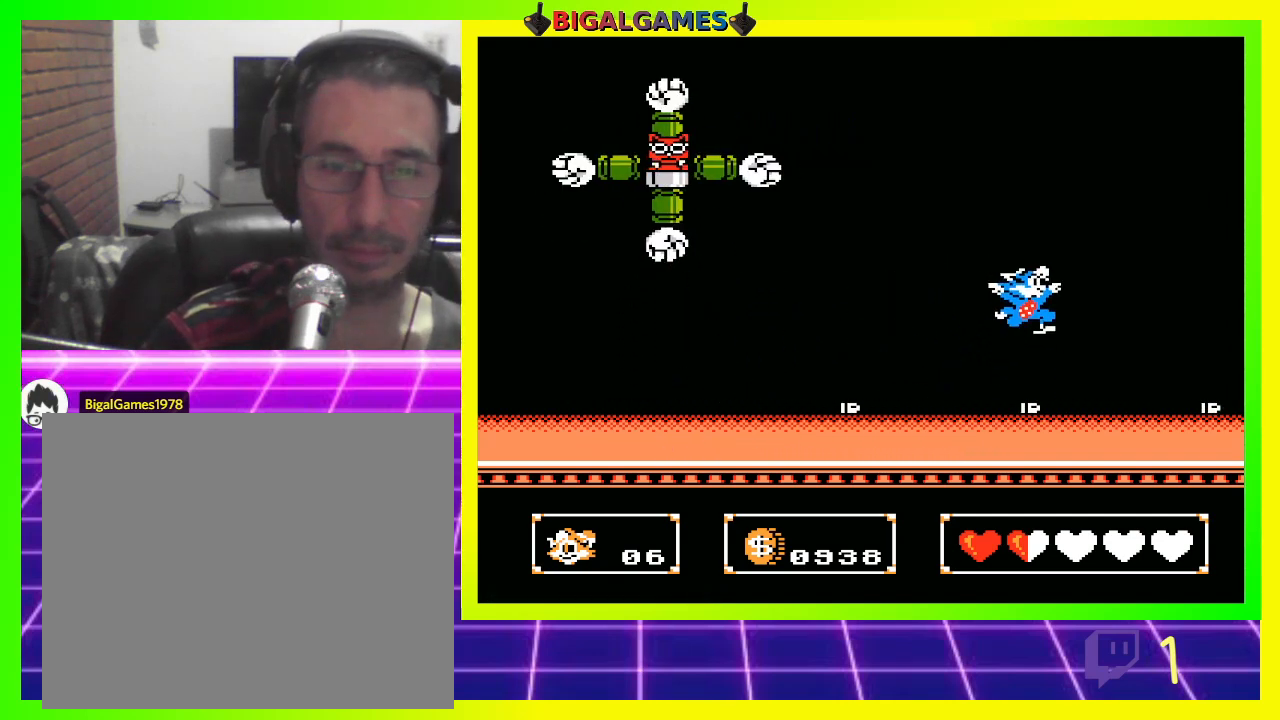
{"buttons": ["CIRCLE"], "left_stick": "center", "right_stick": "center", "events": [[300, "CIRCLE", "down"]]}
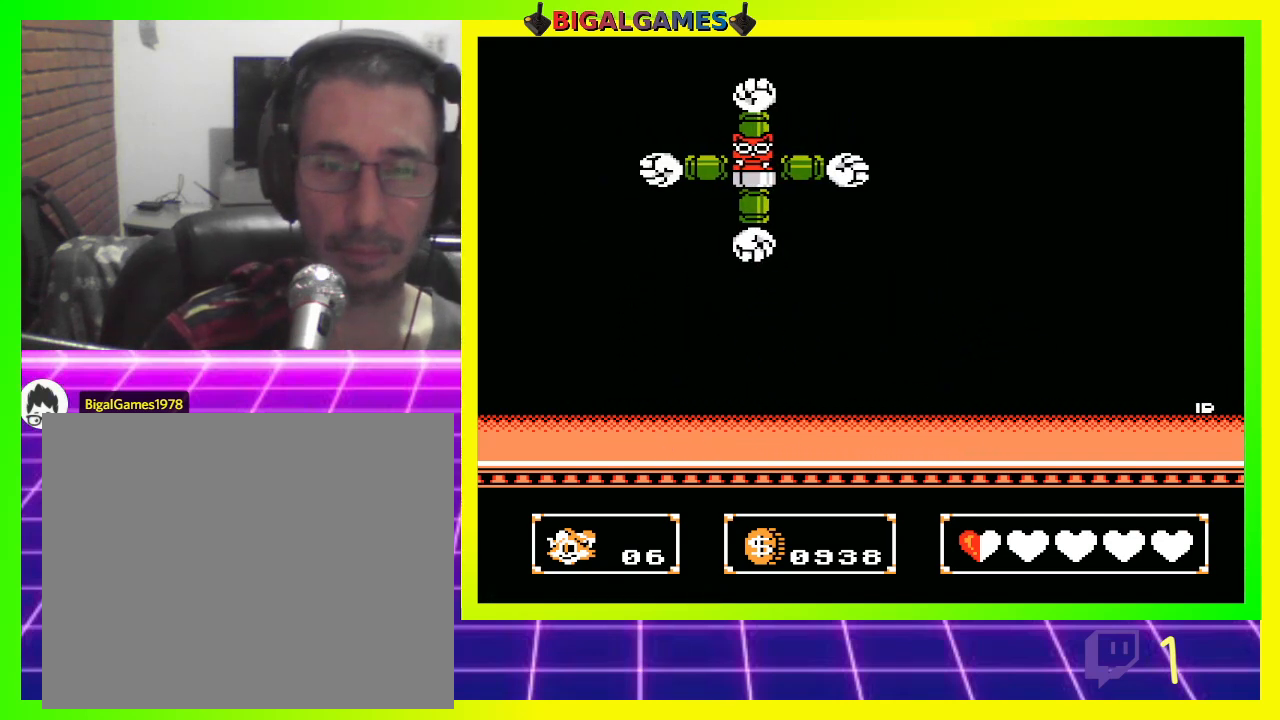
{"buttons": [], "left_stick": "center", "right_stick": "center", "events": [[167, "CIRCLE", "up"]]}
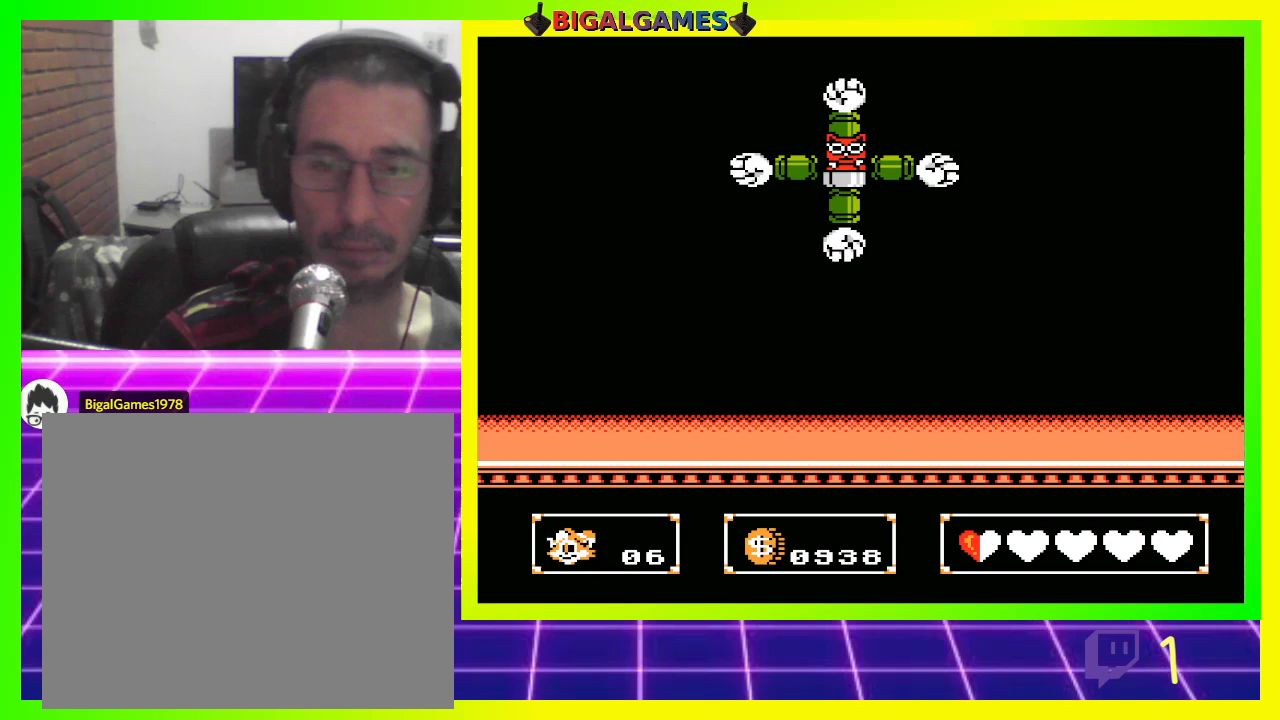
{"buttons": ["DPAD_UP"], "left_stick": "center", "right_stick": "center", "events": [[233, "DPAD_UP", "down"], [300, "CROSS", "down"], [367, "CROSS", "up"], [433, "CROSS", "down"], [500, "CROSS", "up"]]}
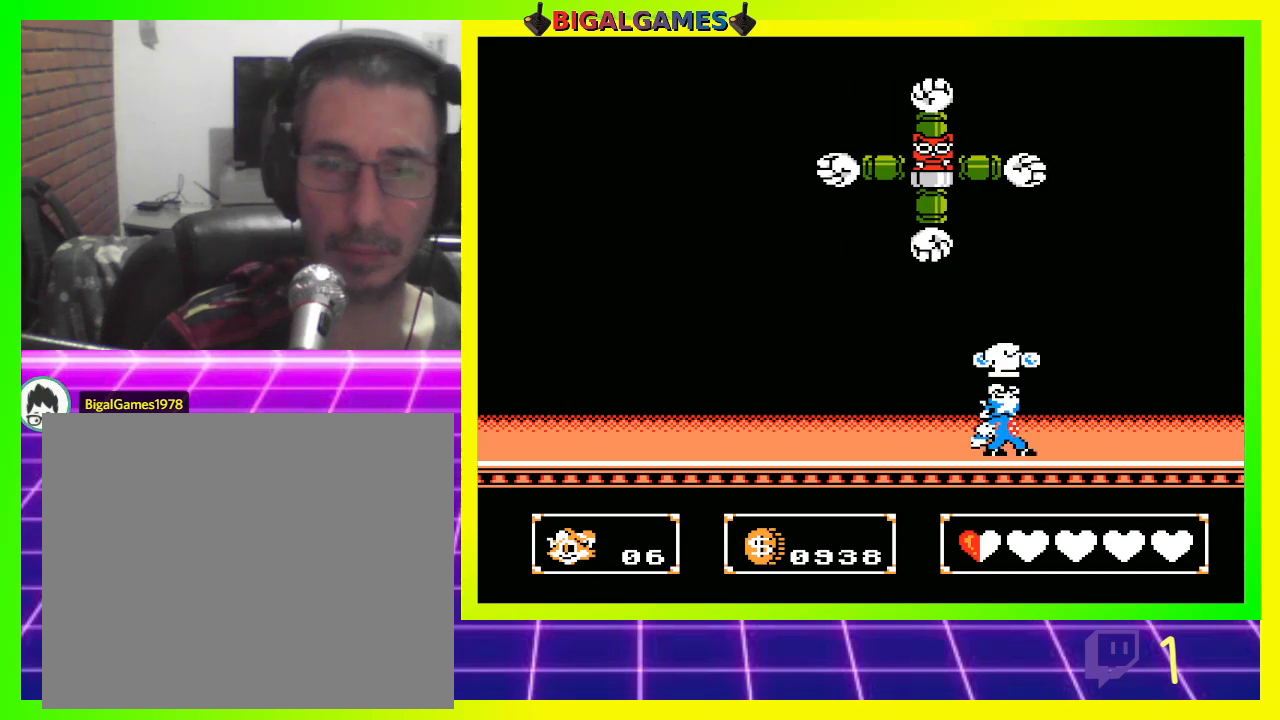
{"buttons": ["DPAD_UP"], "left_stick": "center", "right_stick": "center", "events": [[100, "CROSS", "down"], [133, "CROSS", "up"], [233, "CROSS", "down"], [300, "CROSS", "up"], [400, "CROSS", "down"], [433, "CROSS", "up"]]}
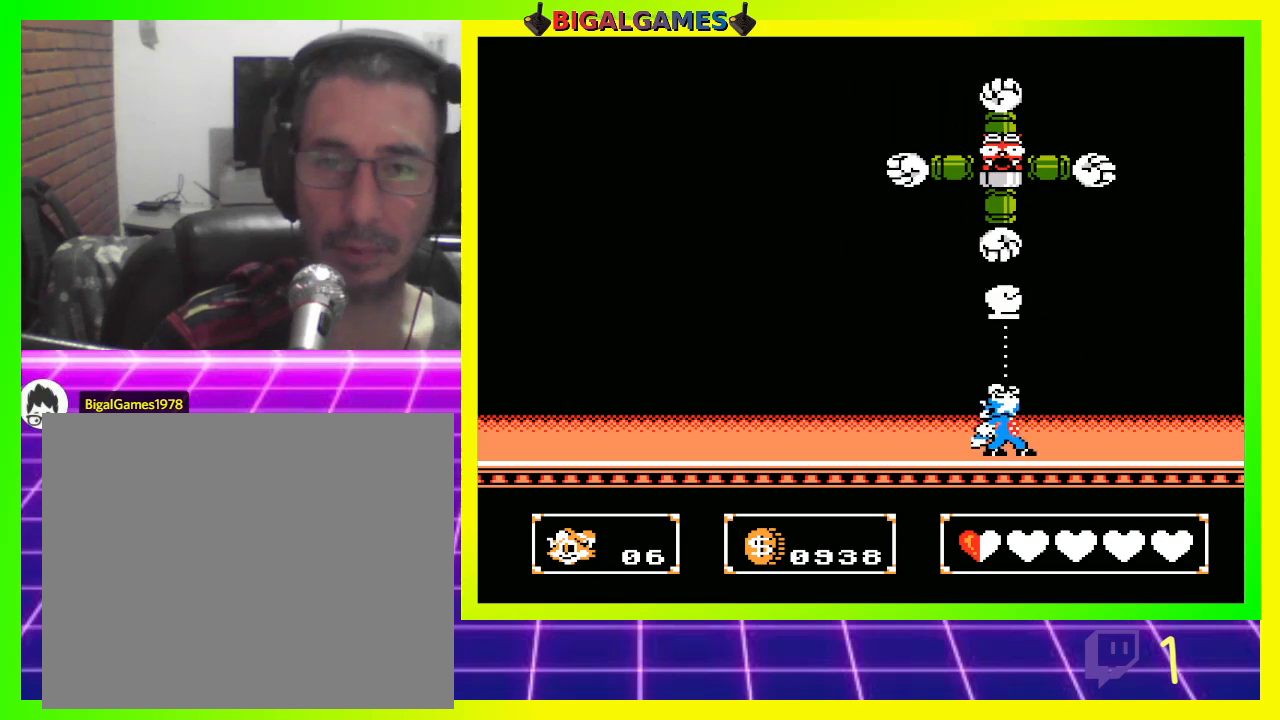
{"buttons": ["CROSS", "DPAD_UP"], "left_stick": "center", "right_stick": "center", "events": [[33, "CROSS", "down"], [100, "CROSS", "up"], [200, "CROSS", "down"], [233, "CROSS", "up"], [333, "CROSS", "down"], [400, "CROSS", "up"], [500, "CROSS", "down"]]}
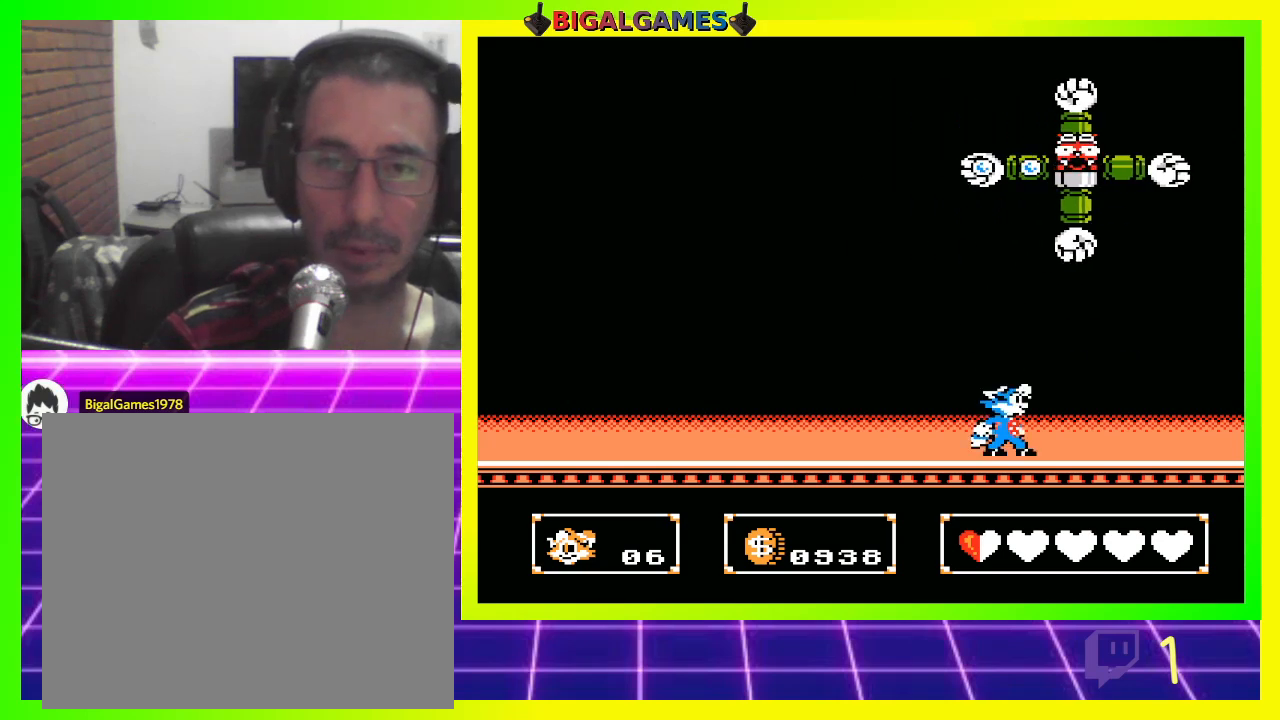
{"buttons": ["DPAD_UP"], "left_stick": "center", "right_stick": "center", "events": [[33, "CROSS", "up"], [133, "CROSS", "down"], [200, "CROSS", "up"], [300, "CROSS", "down"], [333, "CROSS", "up"], [433, "CROSS", "down"], [500, "CROSS", "up"]]}
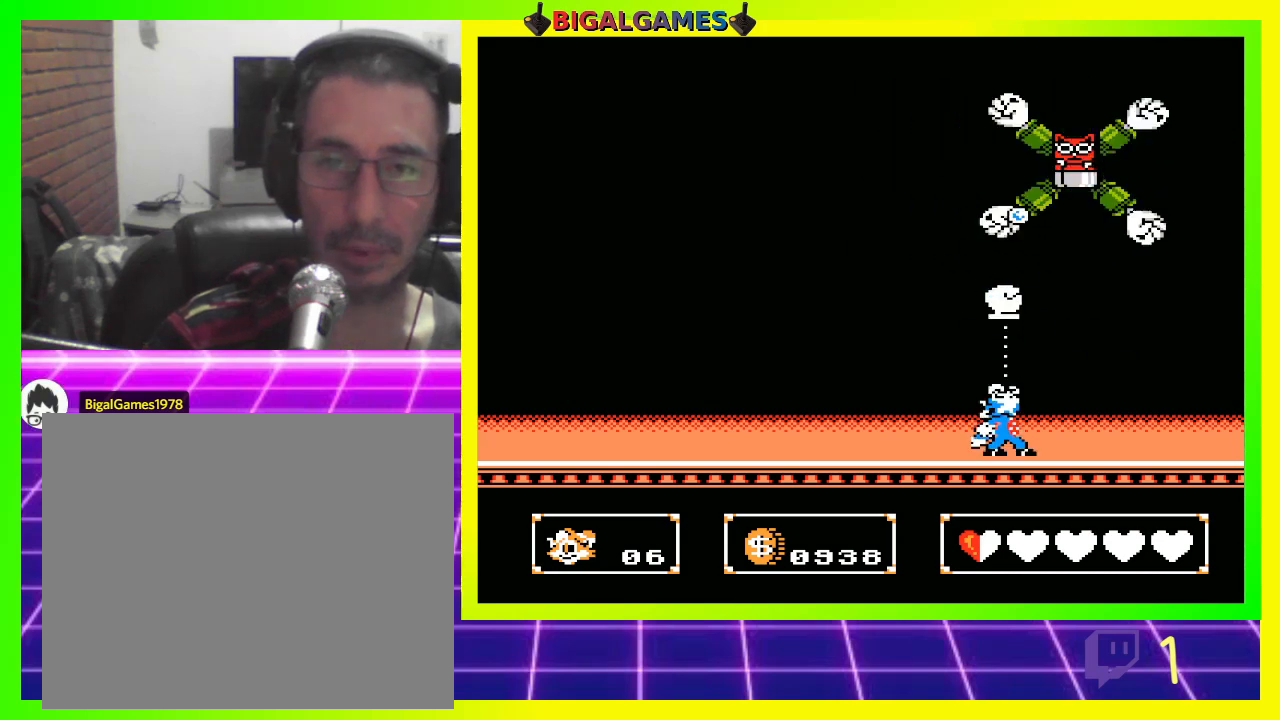
{"buttons": ["DPAD_UP"], "left_stick": "center", "right_stick": "center", "events": [[100, "CROSS", "down"], [133, "CROSS", "up"], [233, "CROSS", "down"], [300, "CROSS", "up"], [400, "CROSS", "down"], [433, "CROSS", "up"]]}
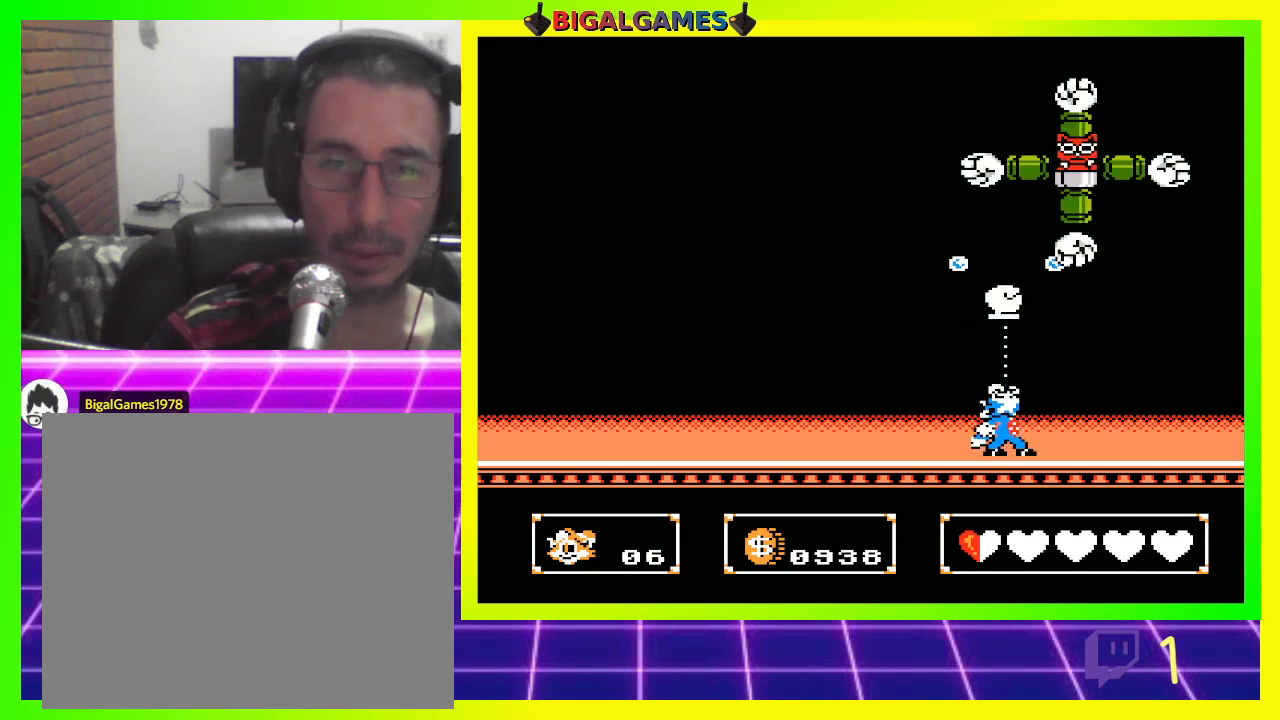
{"buttons": ["DPAD_UP", "DPAD_LEFT"], "left_stick": "center", "right_stick": "center", "events": [[33, "CROSS", "down"], [100, "CROSS", "up"], [200, "CROSS", "down"], [233, "CROSS", "up"], [500, "DPAD_LEFT", "down"]]}